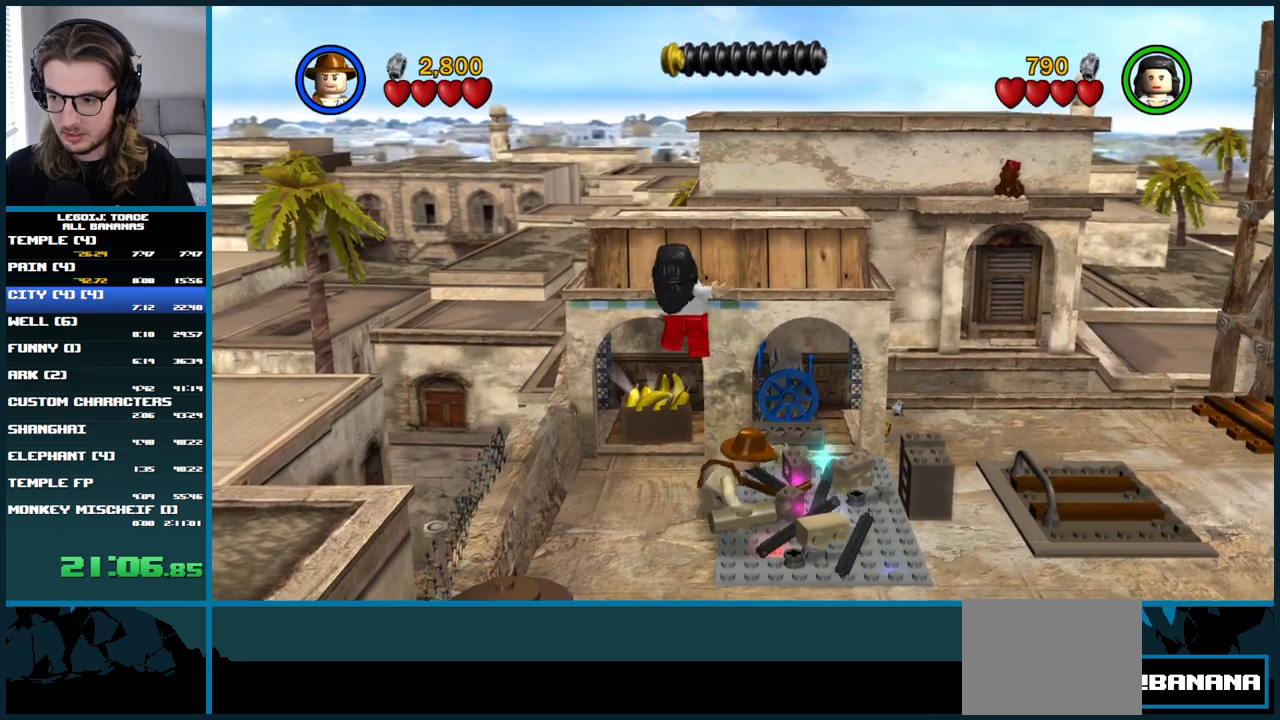
Gameplay with a controller (Xbox layout); each line is a JSON object with the inputs held at the frame after it. "button_events" lists button changes between this image and that frame as [ms after this image, input, new state], when the widget could be followed in between (sticks are given only as held states). Not read: L1 L3 R3.
{"buttons": ["B"], "left_stick": "center", "right_stick": "center", "button_events": []}
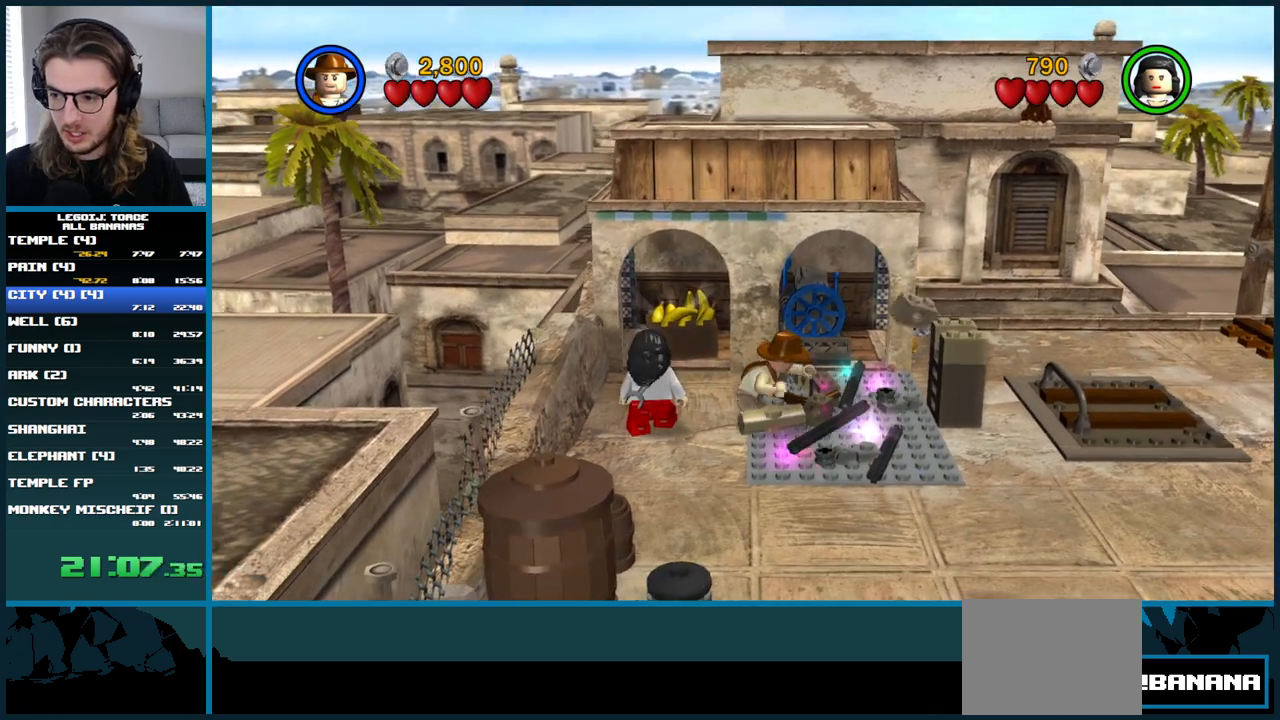
{"buttons": ["B"], "left_stick": "center", "right_stick": "center", "button_events": []}
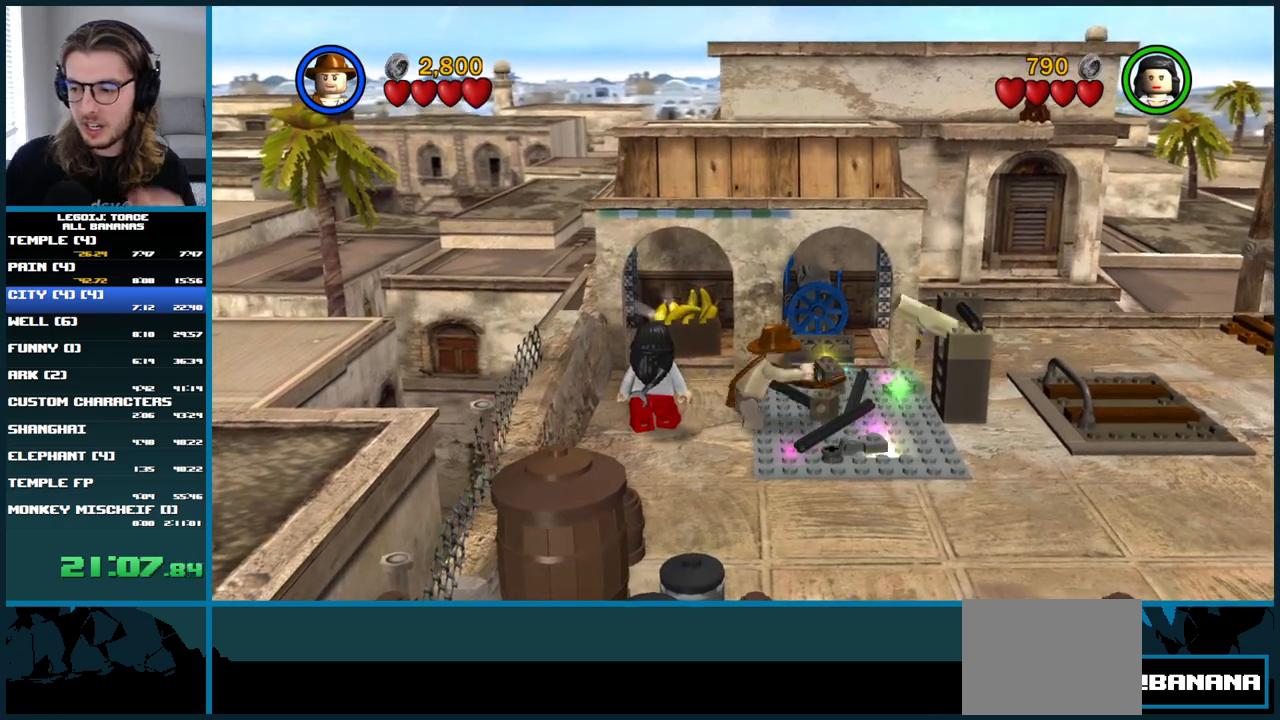
{"buttons": ["B"], "left_stick": "center", "right_stick": "center", "button_events": []}
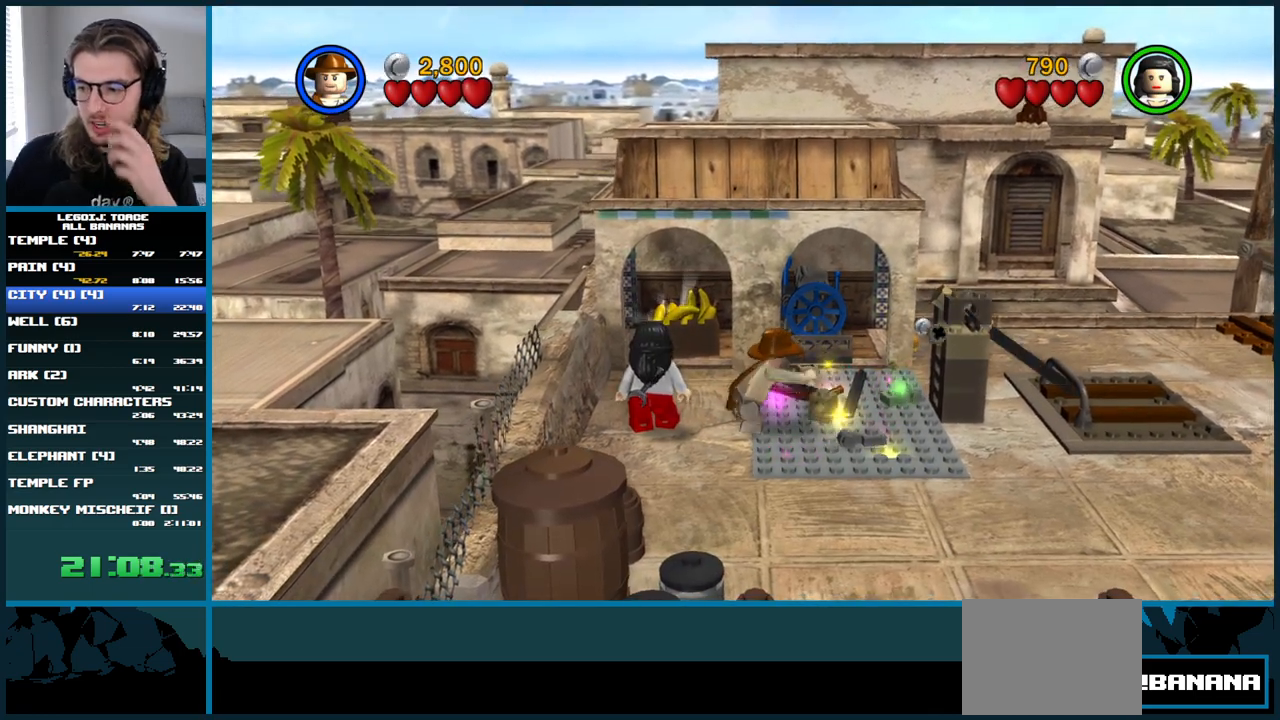
{"buttons": ["B"], "left_stick": "center", "right_stick": "center", "button_events": []}
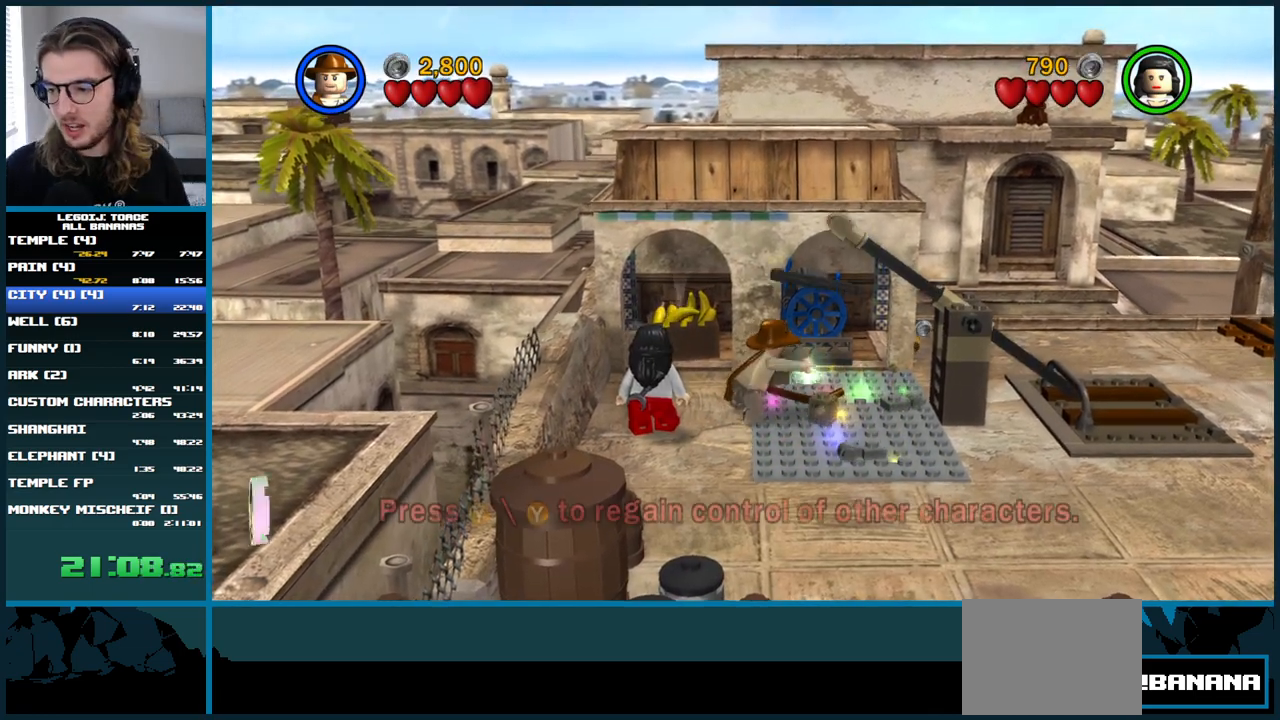
{"buttons": ["B"], "left_stick": "center", "right_stick": "center", "button_events": []}
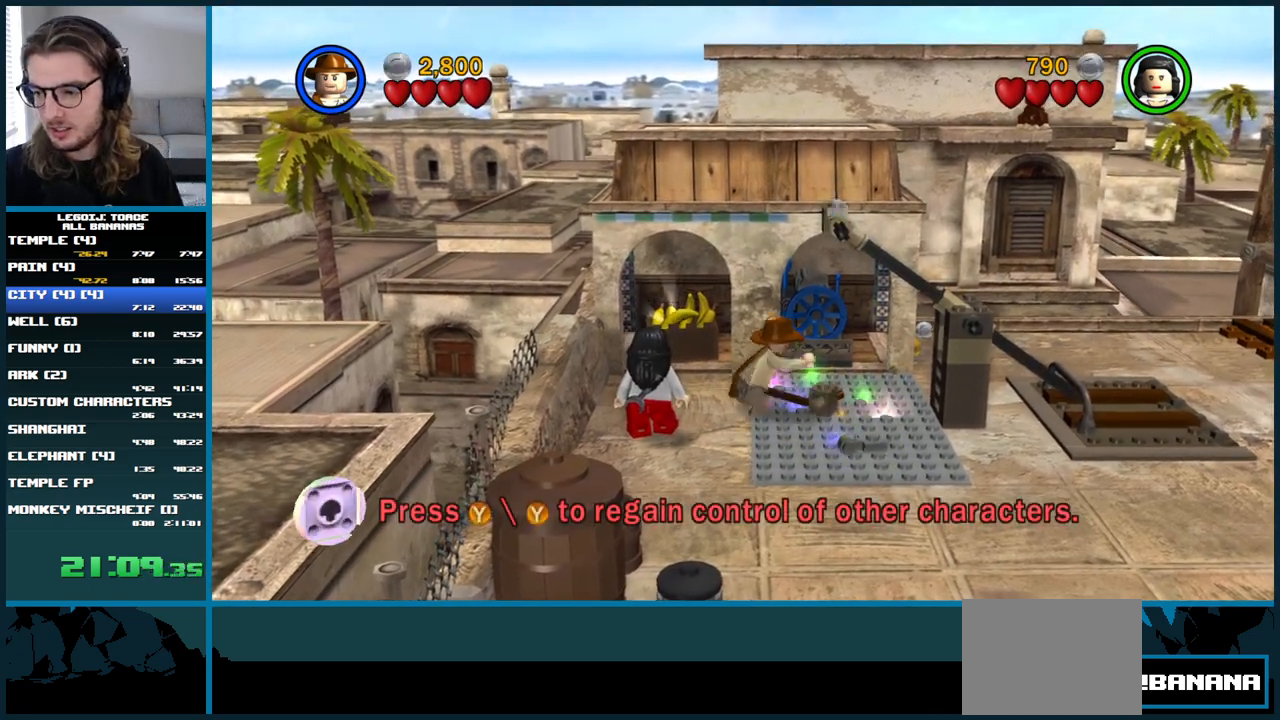
{"buttons": ["B"], "left_stick": "center", "right_stick": "center", "button_events": []}
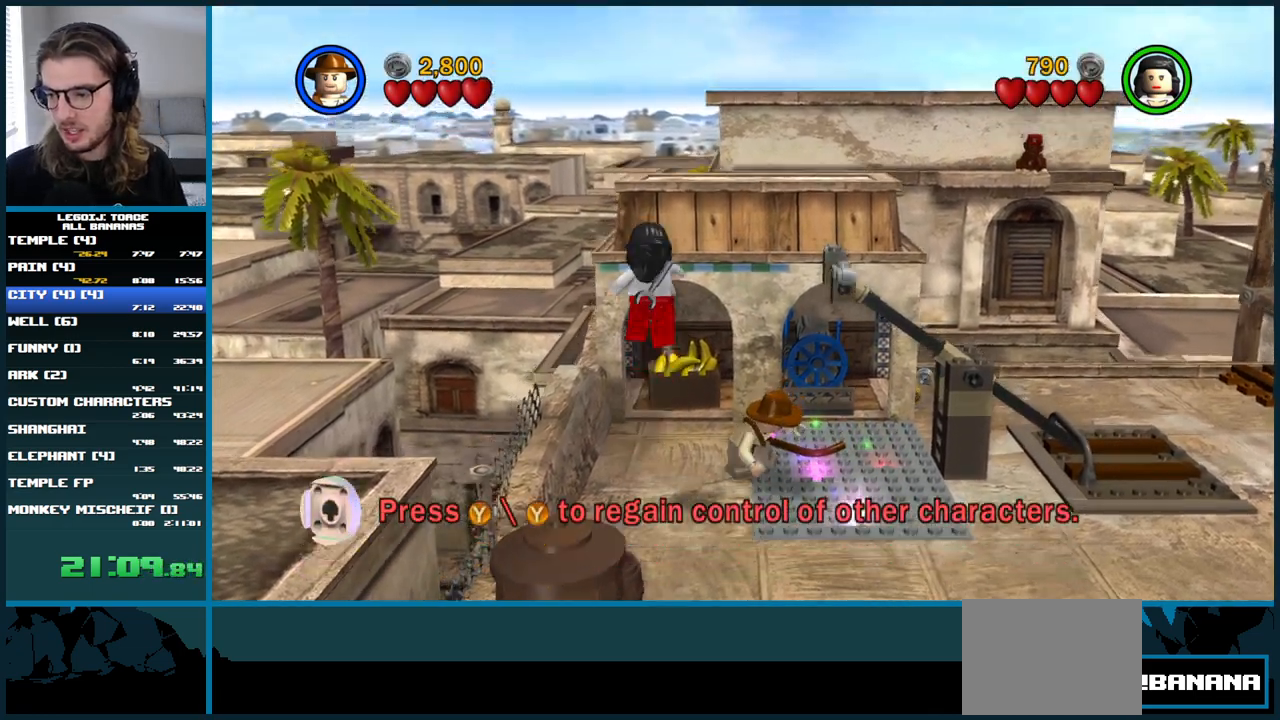
{"buttons": ["B"], "left_stick": "center", "right_stick": "center", "button_events": []}
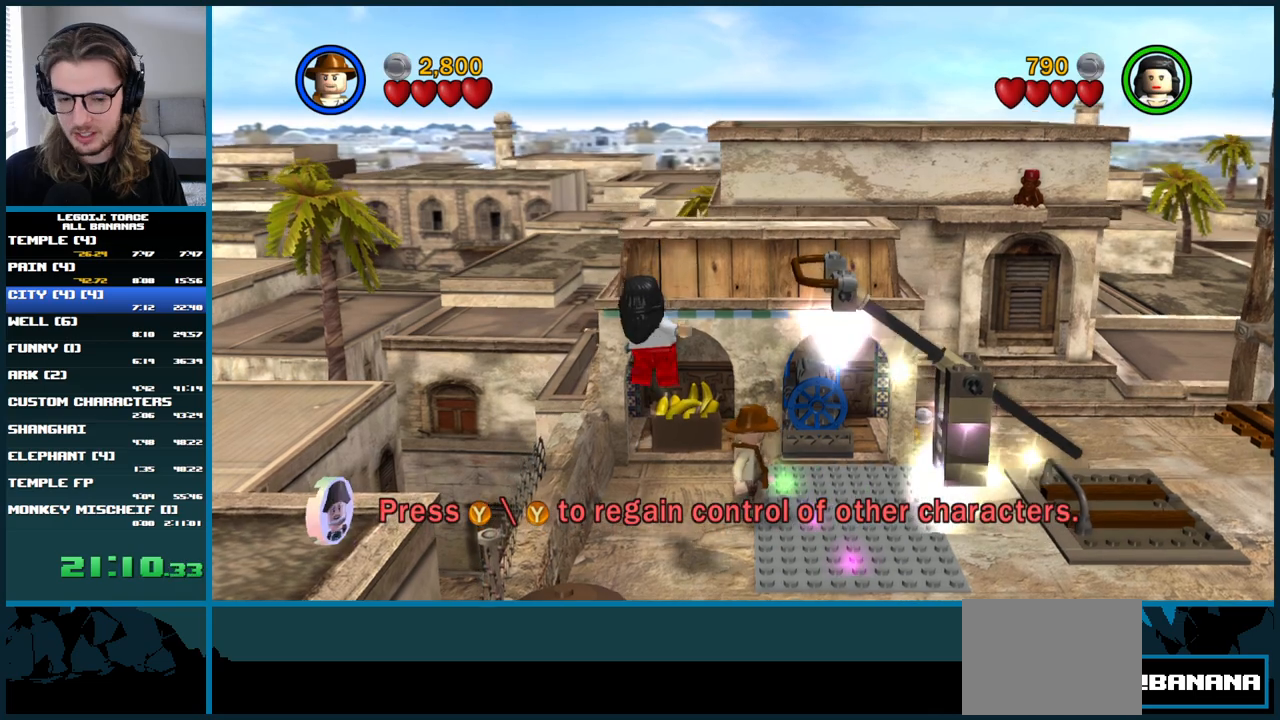
{"buttons": [], "left_stick": "right", "right_stick": "center", "button_events": [[233, "B", "up"]]}
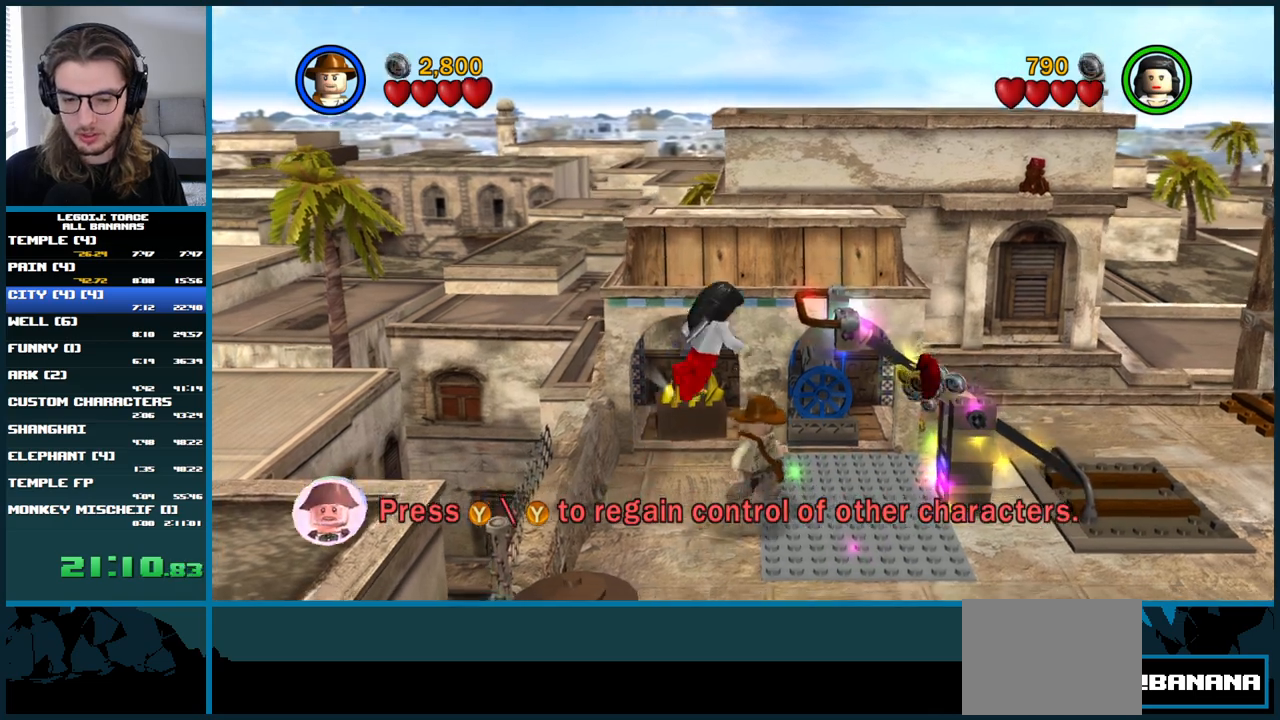
{"buttons": [], "left_stick": "down-right", "right_stick": "center", "button_events": [[33, "A", "down"], [367, "A", "up"]]}
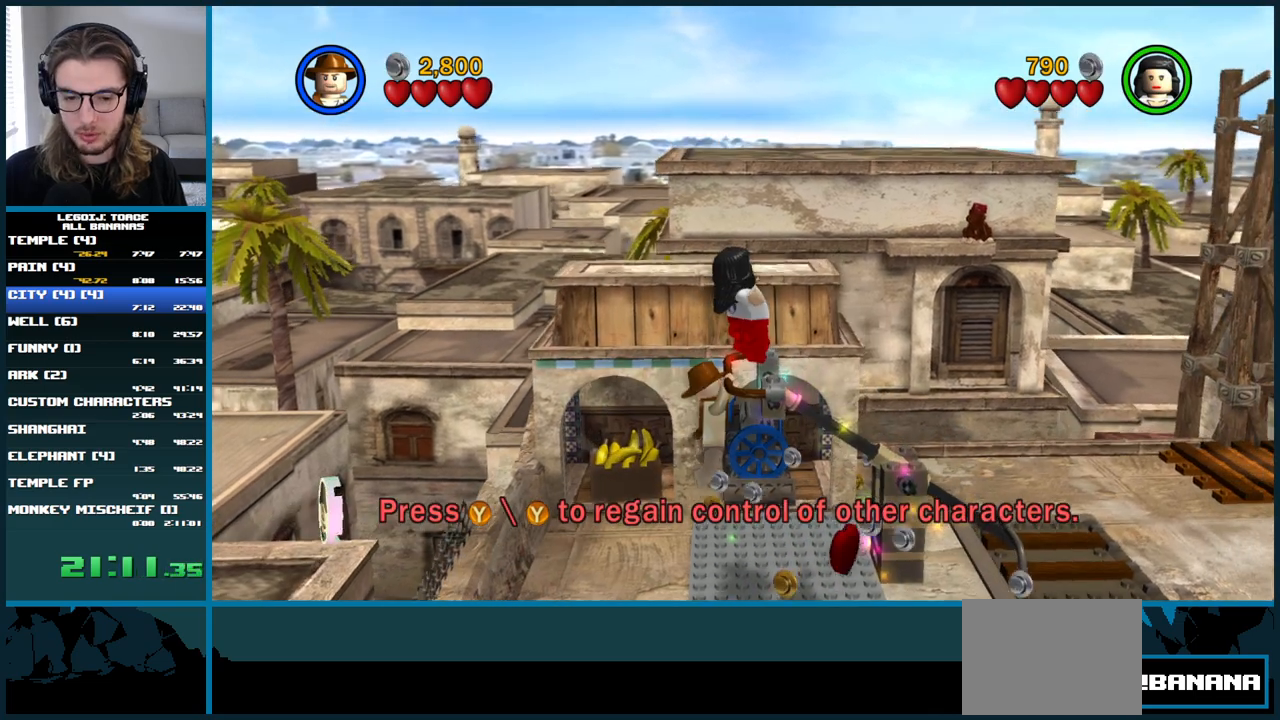
{"buttons": [], "left_stick": "down-right", "right_stick": "center", "button_events": []}
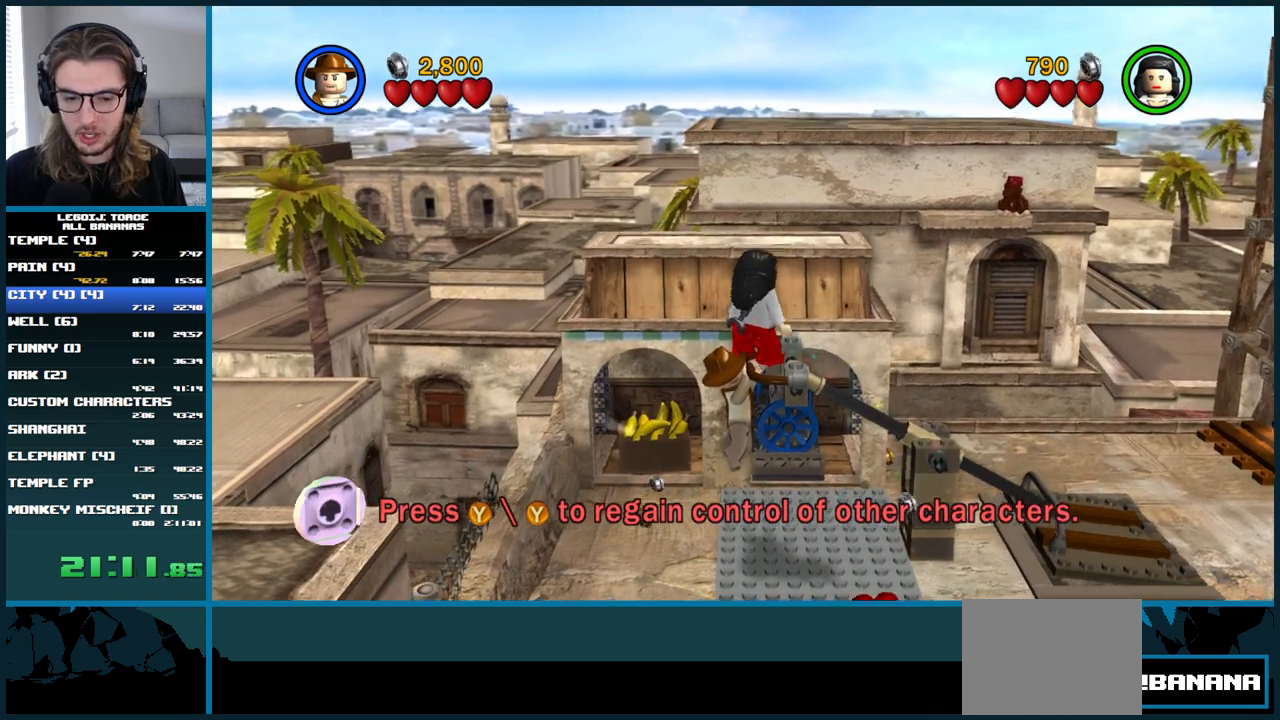
{"buttons": [], "left_stick": "down-right", "right_stick": "center", "button_events": []}
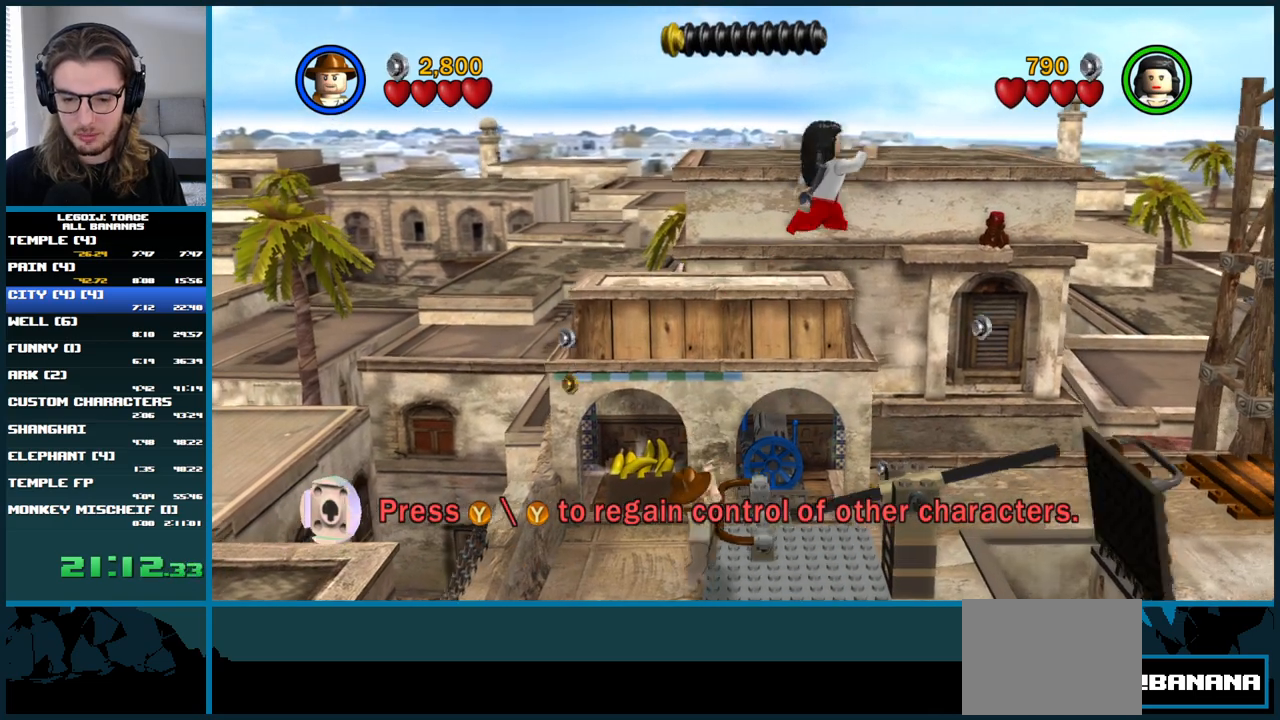
{"buttons": [], "left_stick": "down-right", "right_stick": "center", "button_events": []}
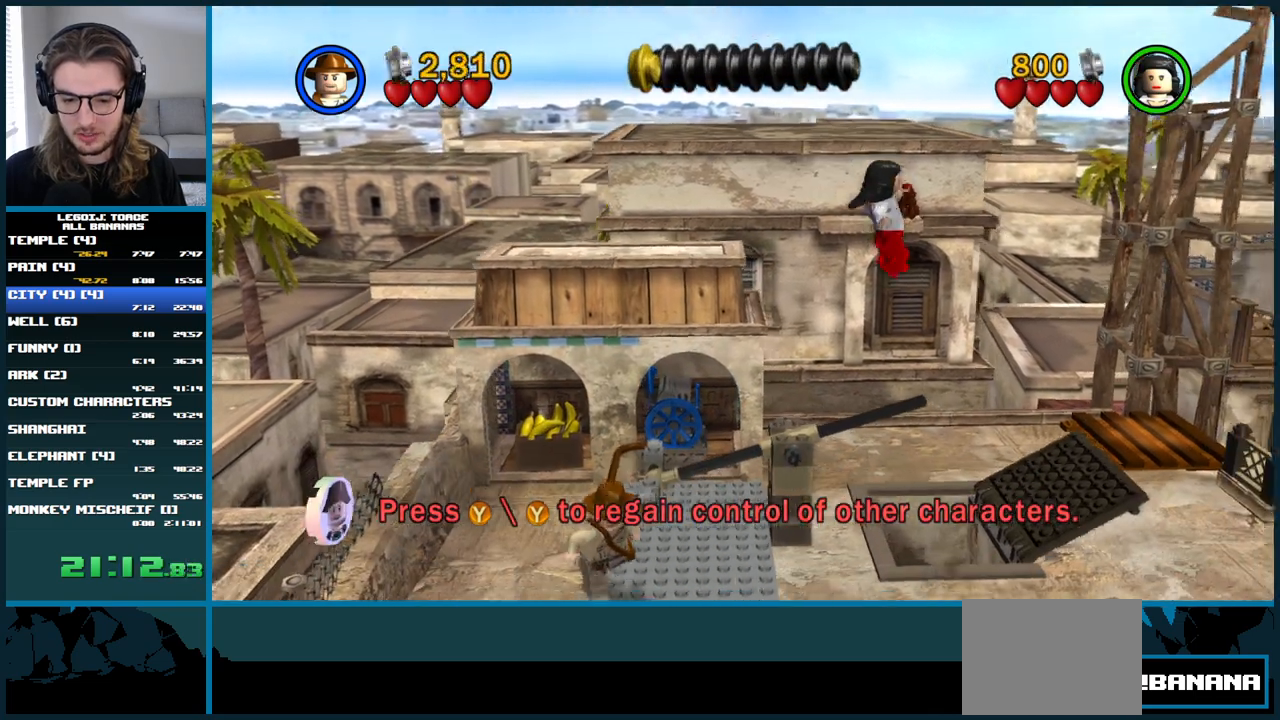
{"buttons": [], "left_stick": "right", "right_stick": "center", "button_events": []}
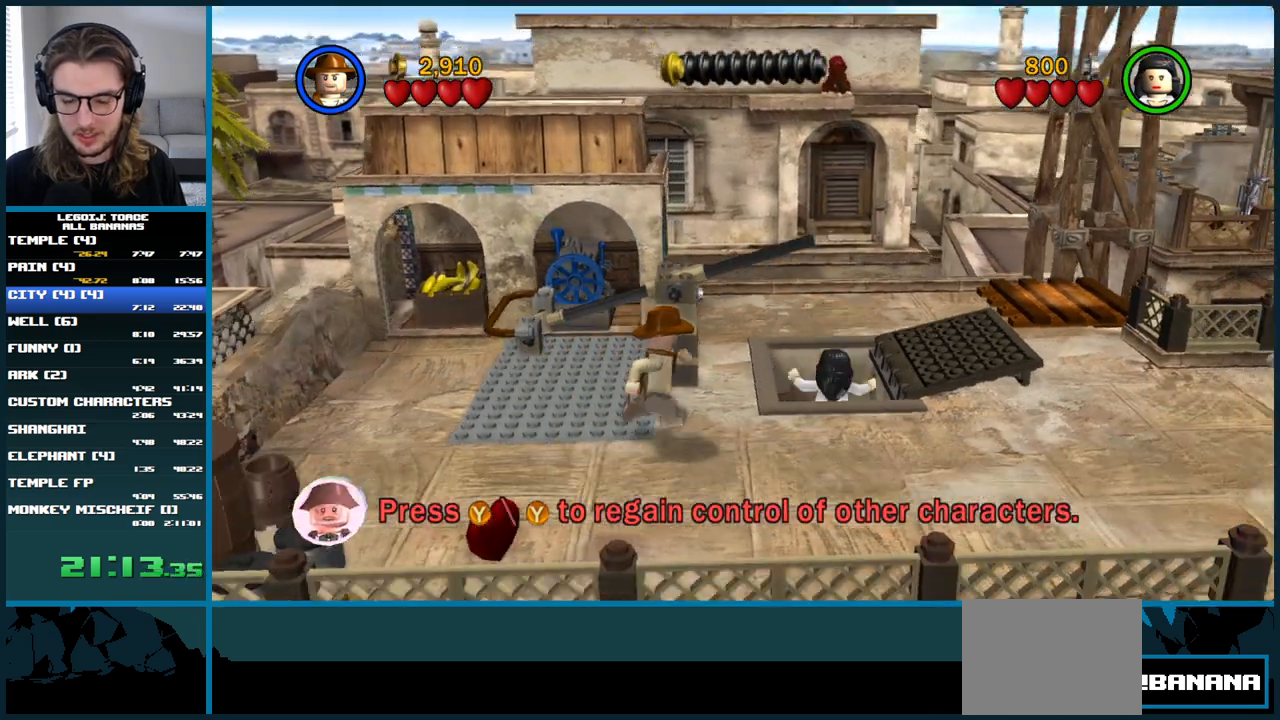
{"buttons": [], "left_stick": "center", "right_stick": "center", "button_events": []}
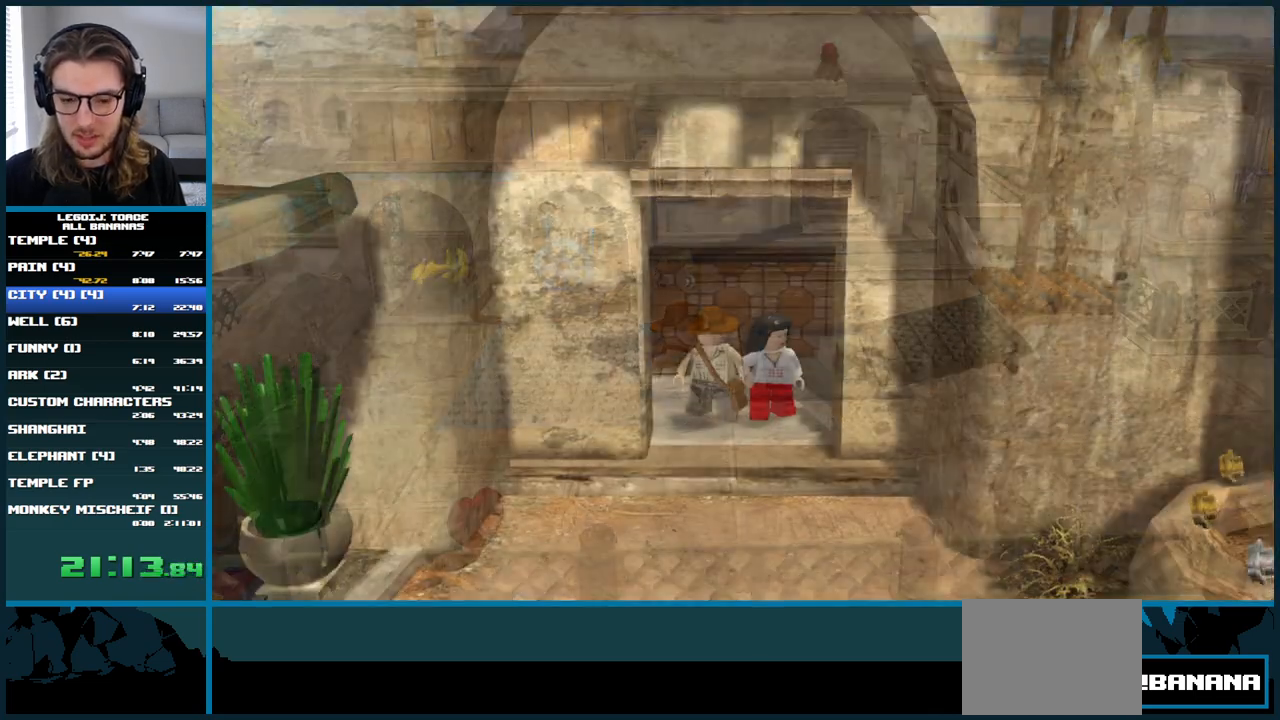
{"buttons": [], "left_stick": "down", "right_stick": "center", "button_events": []}
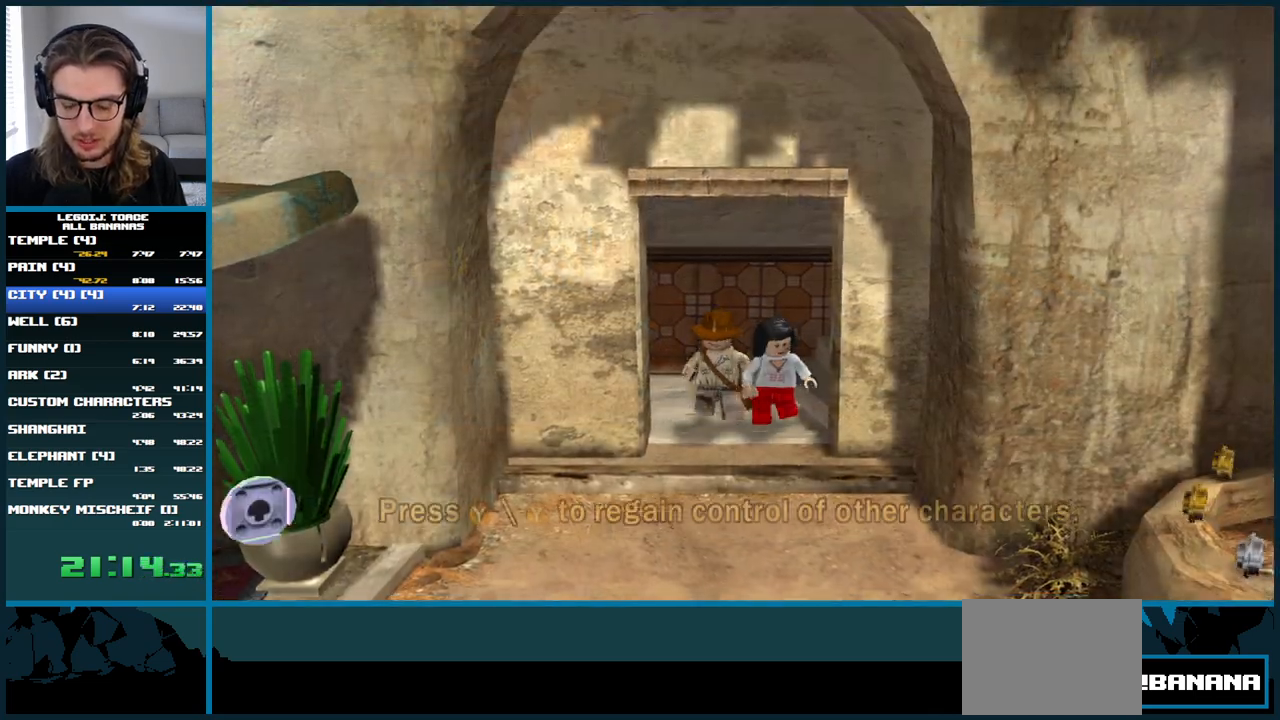
{"buttons": [], "left_stick": "down", "right_stick": "center", "button_events": [[67, "A", "down"], [500, "A", "up"]]}
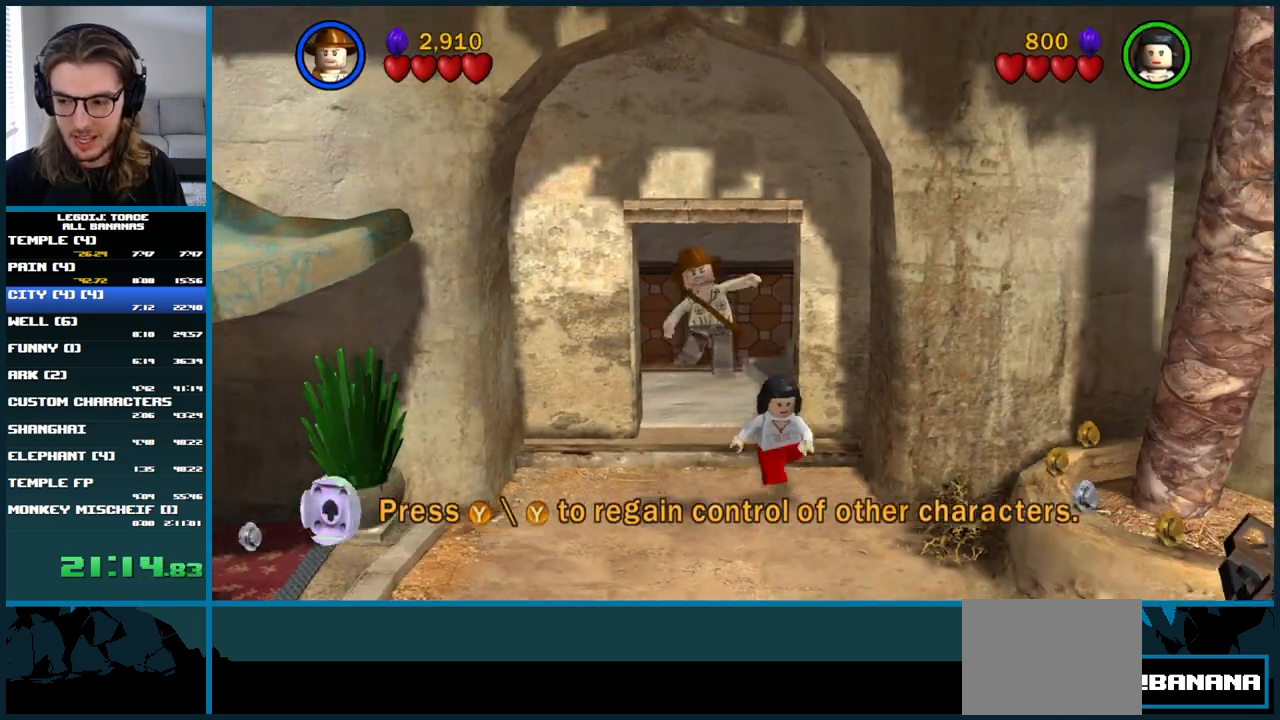
{"buttons": [], "left_stick": "down", "right_stick": "center", "button_events": []}
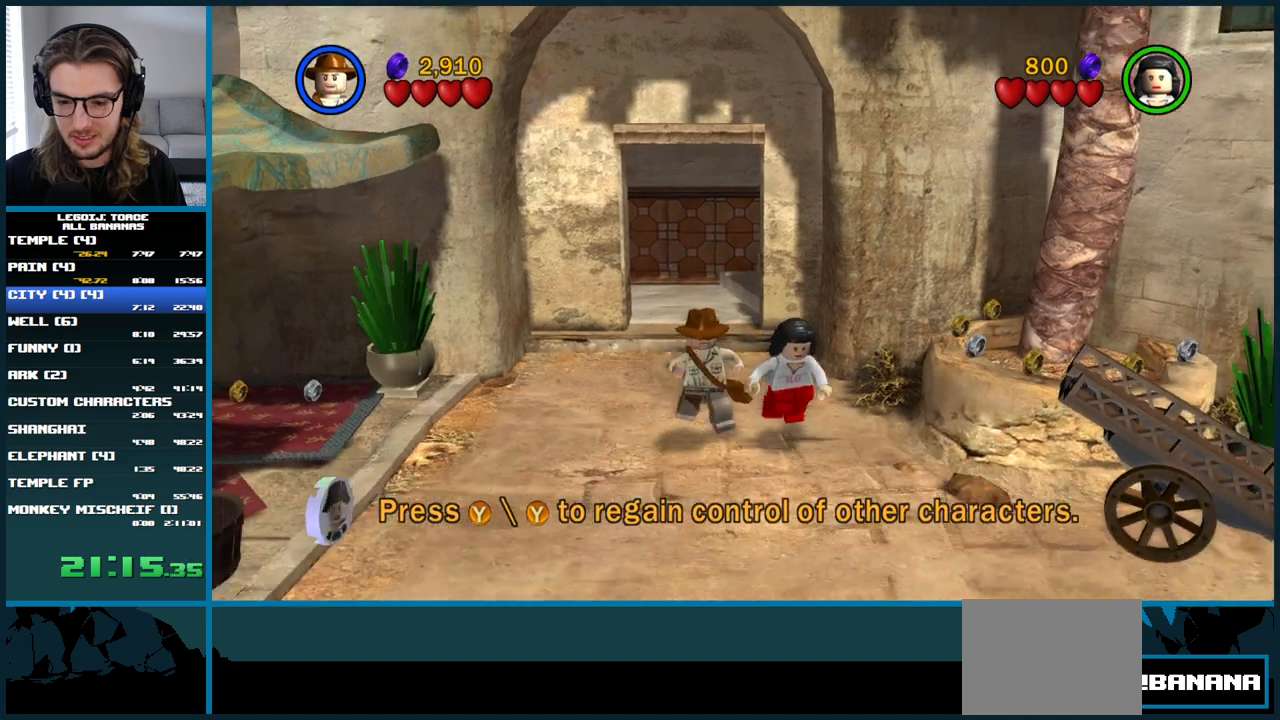
{"buttons": [], "left_stick": "down-right", "right_stick": "center", "button_events": [[33, "A", "down"], [433, "A", "up"]]}
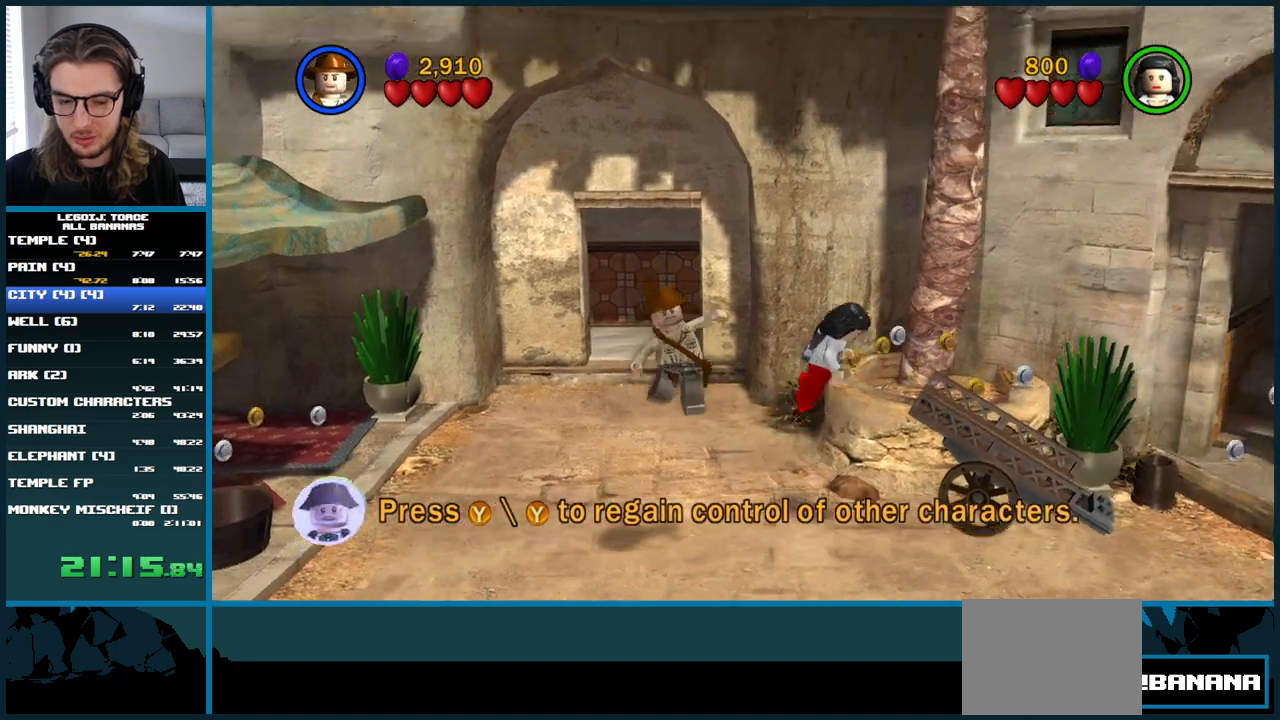
{"buttons": ["A"], "left_stick": "down-right", "right_stick": "center", "button_events": [[500, "A", "down"]]}
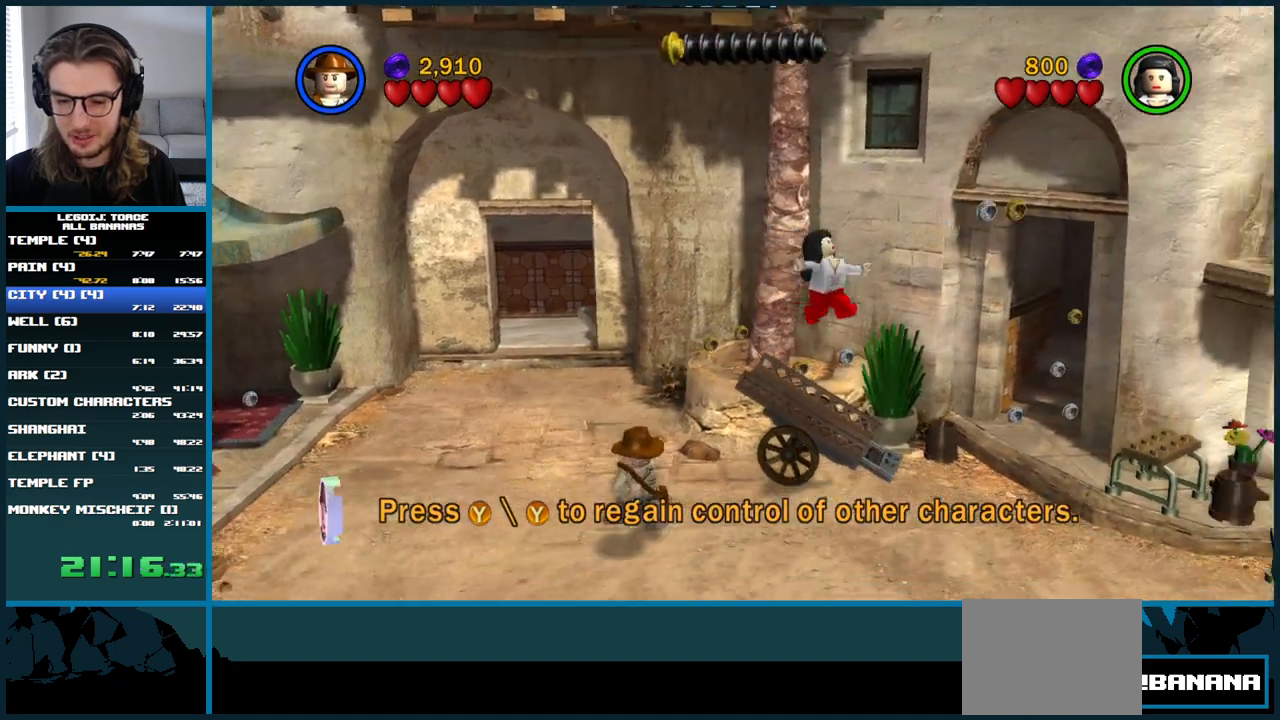
{"buttons": [], "left_stick": "down-right", "right_stick": "center", "button_events": [[417, "A", "up"]]}
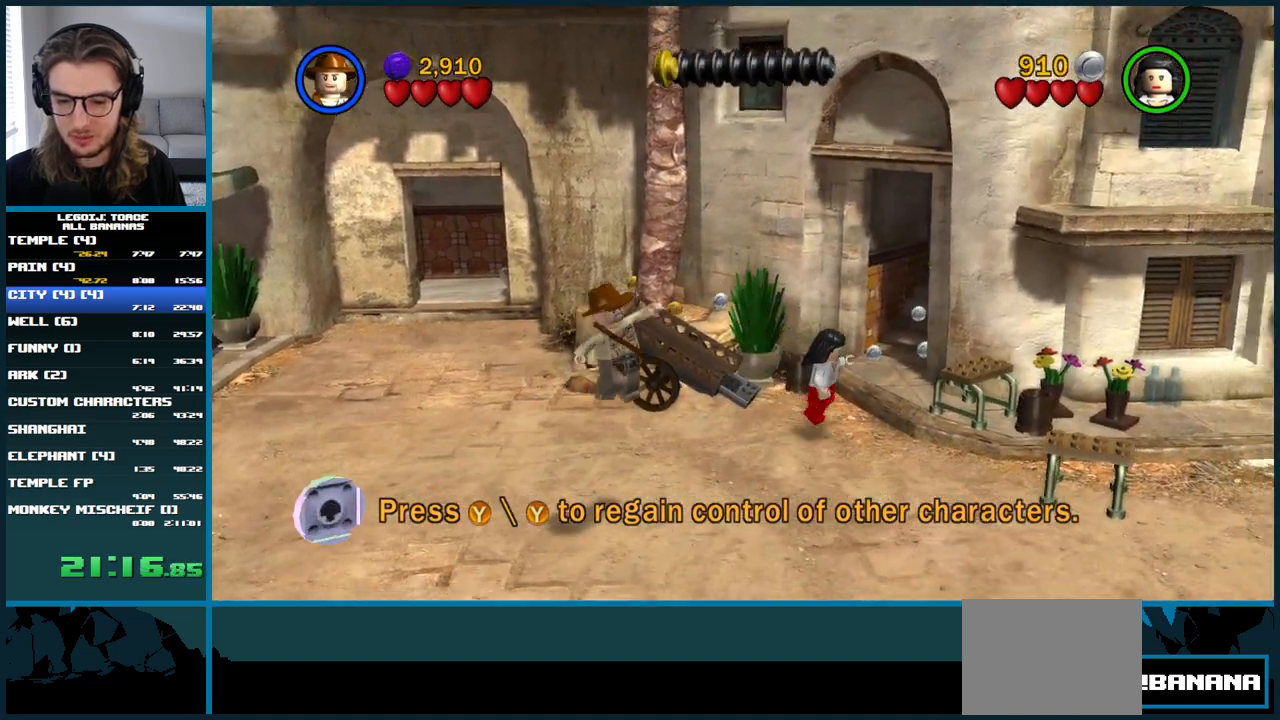
{"buttons": ["A"], "left_stick": "down-right", "right_stick": "center", "button_events": [[367, "A", "down"]]}
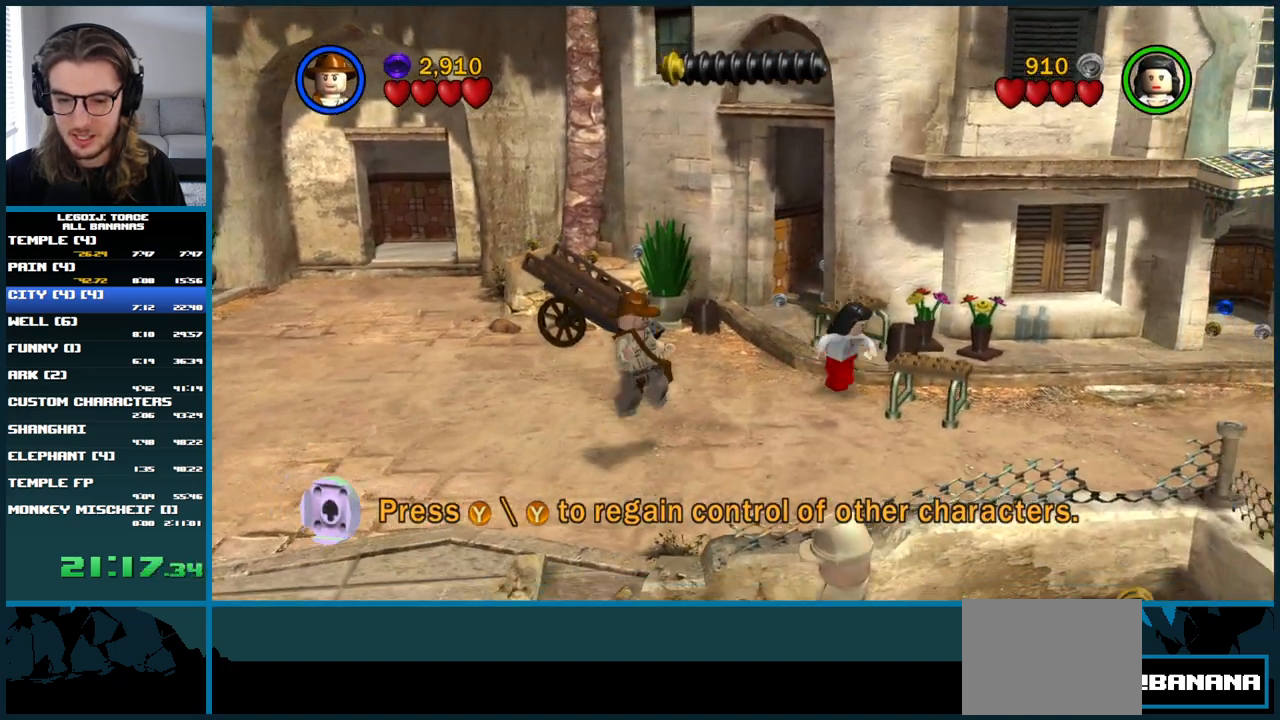
{"buttons": [], "left_stick": "up-right", "right_stick": "center", "button_events": [[300, "A", "up"]]}
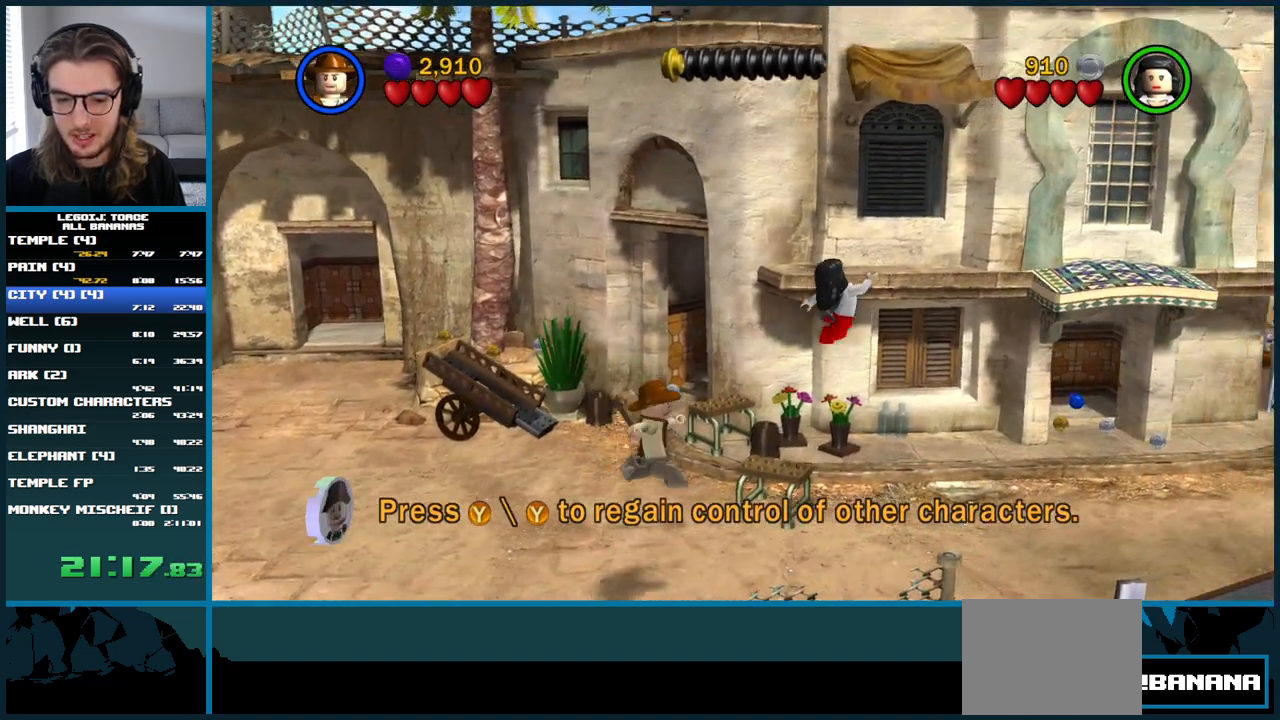
{"buttons": [], "left_stick": "right", "right_stick": "center", "button_events": []}
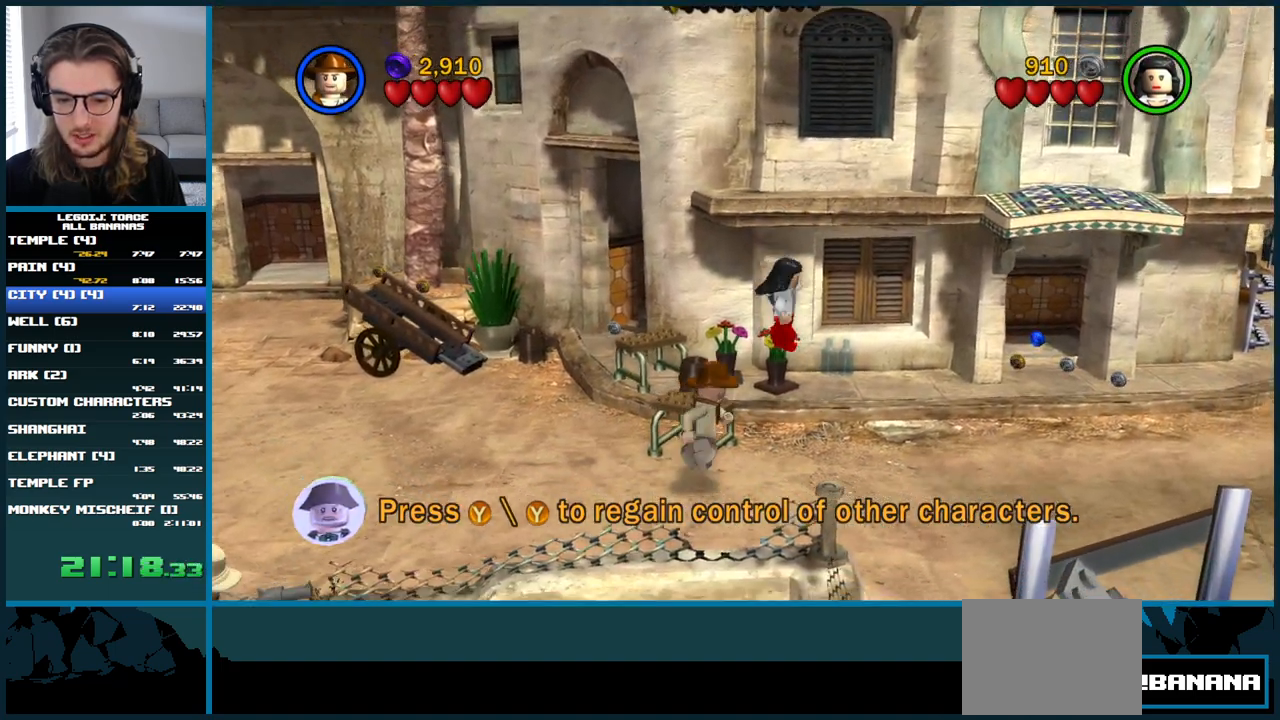
{"buttons": [], "left_stick": "right", "right_stick": "center", "button_events": []}
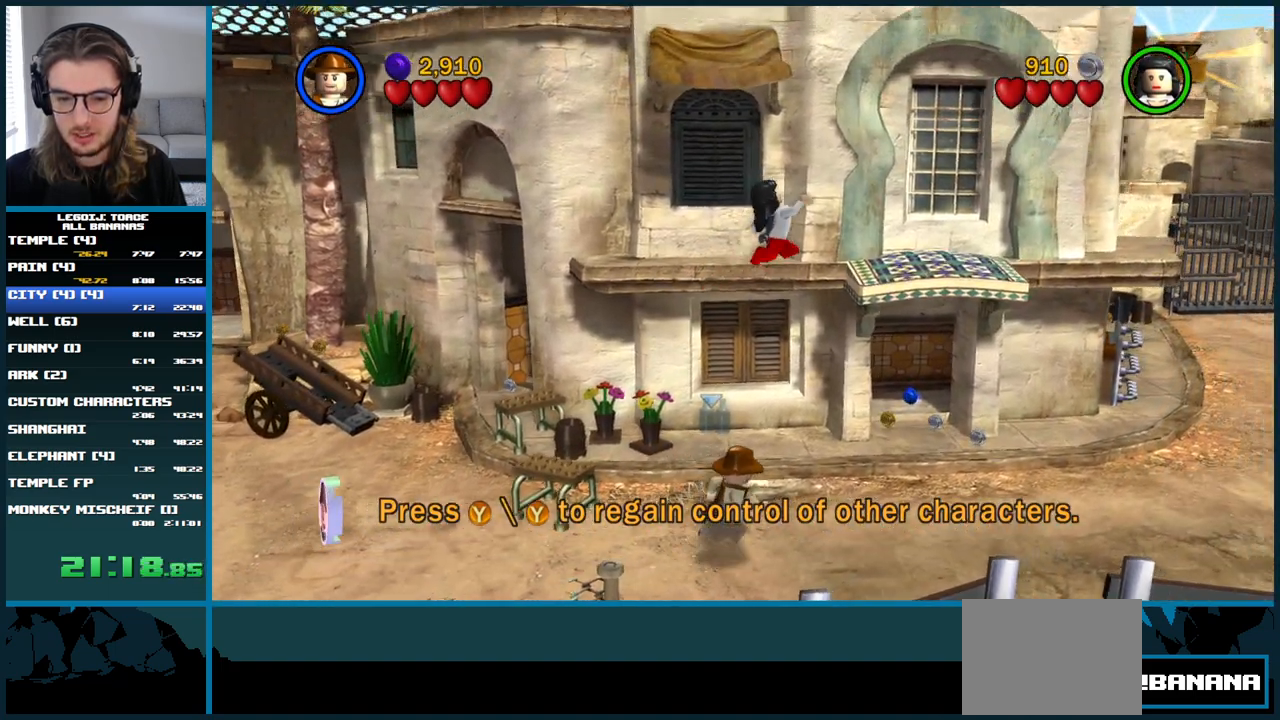
{"buttons": [], "left_stick": "up-right", "right_stick": "center", "button_events": []}
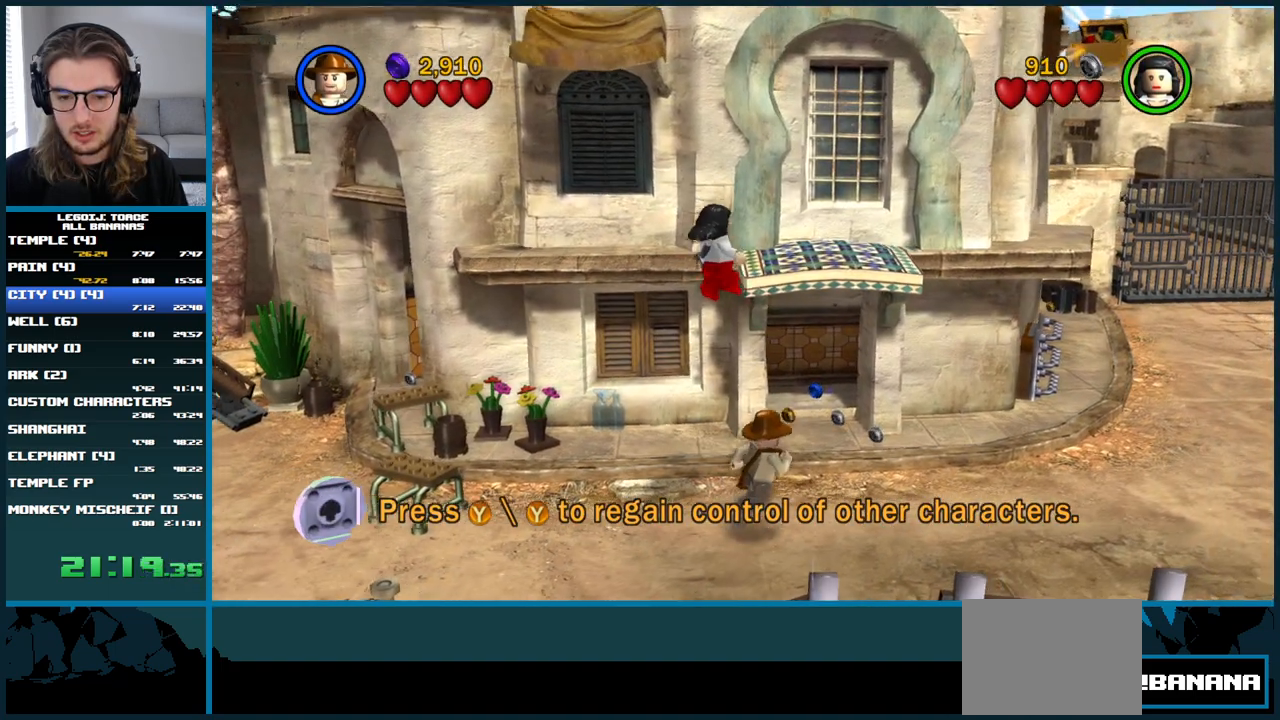
{"buttons": [], "left_stick": "left", "right_stick": "center", "button_events": []}
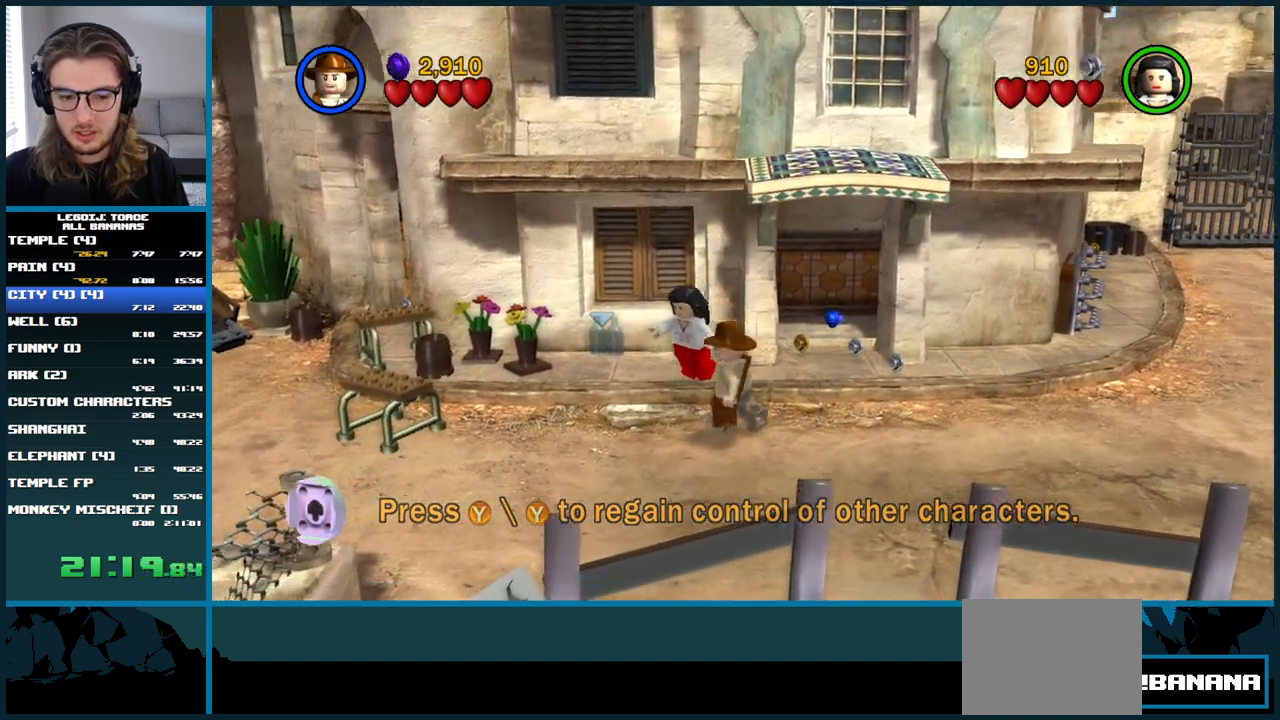
{"buttons": [], "left_stick": "center", "right_stick": "center", "button_events": []}